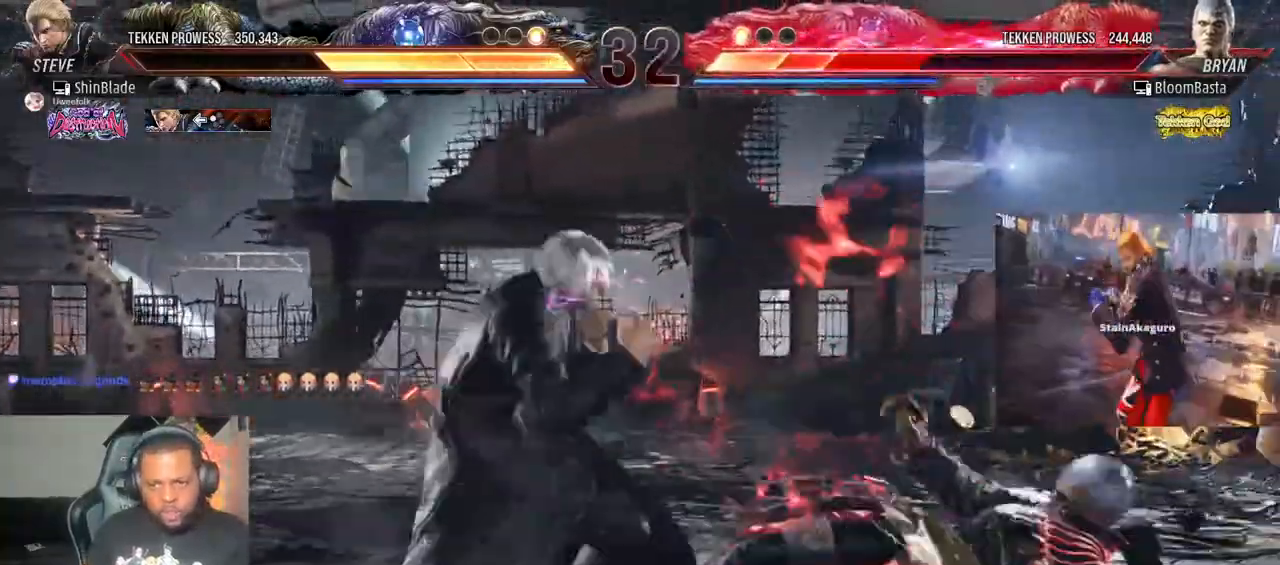
Gameplay with a controller (PlayStation layout); each line is a JSON object with the inputs held at the frame after it. "events" lists button and stick changes between this image and that frame as [ms after this image, input, new state], when the widget could be followed in between. Not read: L3 R3.
{"buttons": ["TRIANGLE"], "left_stick": "center", "right_stick": "center"}
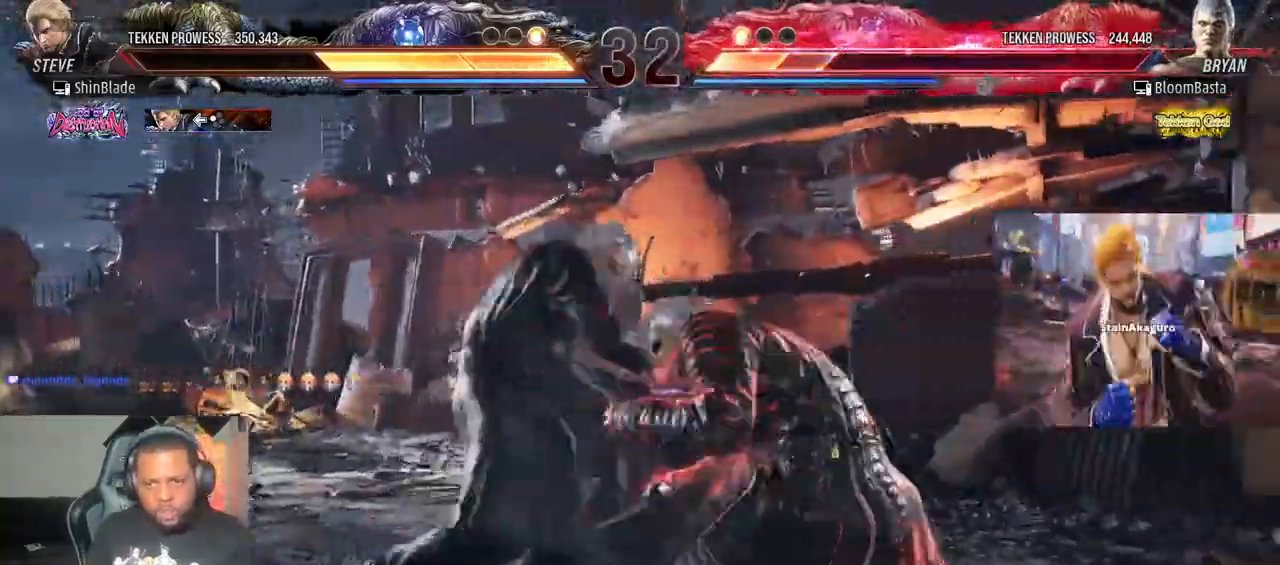
{"buttons": ["DPAD_LEFT"], "left_stick": "center", "right_stick": "center", "events": [[100, "TRIANGLE", "up"], [117, "DPAD_LEFT", "down"]]}
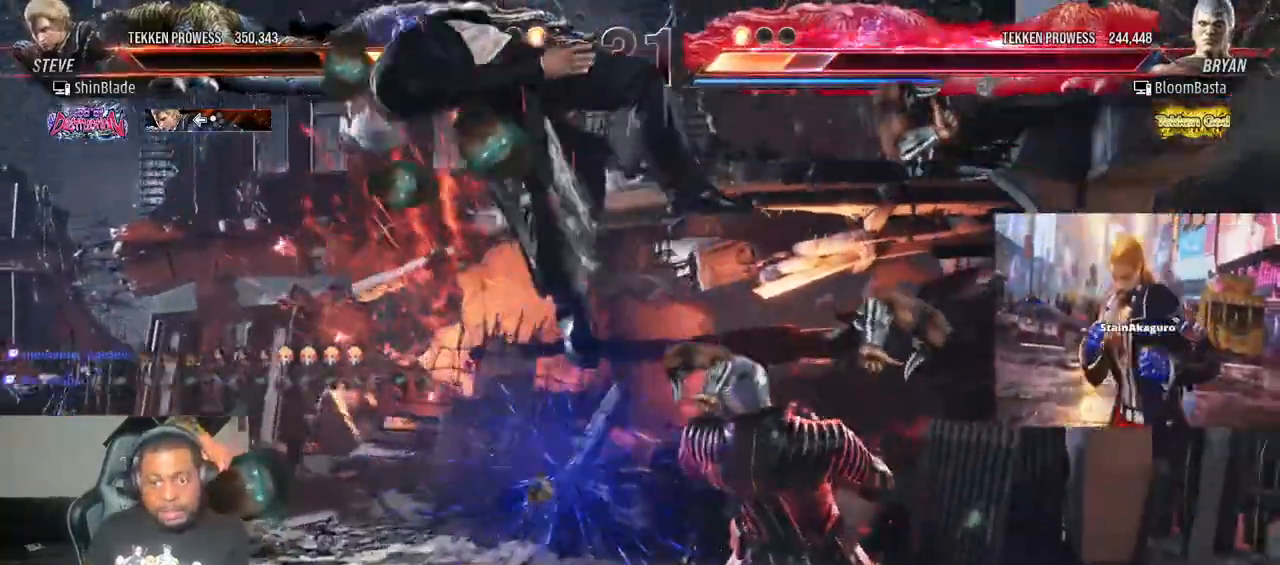
{"buttons": ["SQUARE", "TRIANGLE"], "left_stick": "center", "right_stick": "right", "events": [[200, "right_stick", "right"], [283, "DPAD_LEFT", "up"], [450, "SQUARE", "down"], [450, "TRIANGLE", "down"]]}
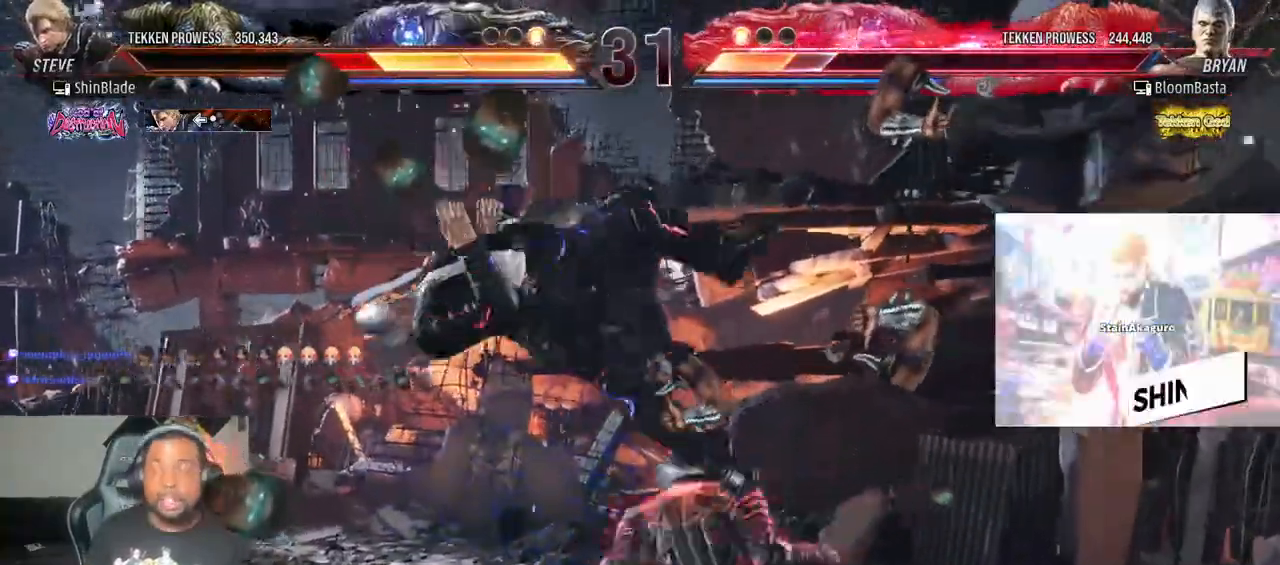
{"buttons": ["CROSS", "R2"], "left_stick": "center", "right_stick": "up-right", "events": [[200, "R2", "down"], [217, "SQUARE", "up"], [400, "CROSS", "down"], [433, "TRIANGLE", "up"], [450, "right_stick", "up-right"]]}
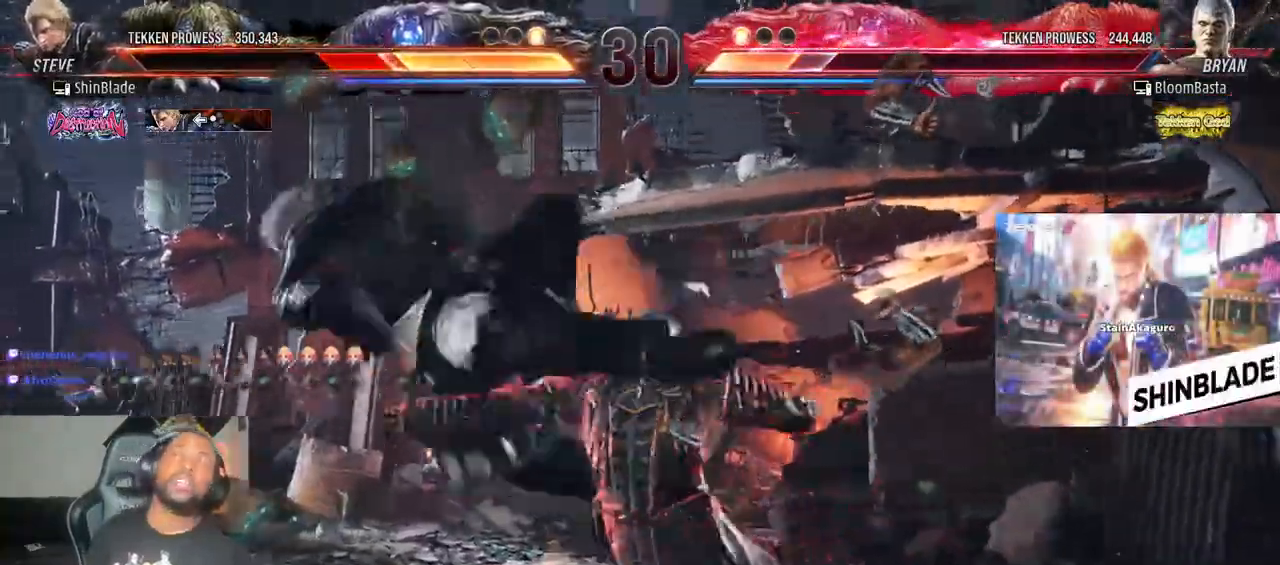
{"buttons": [], "left_stick": "center", "right_stick": "center", "events": [[17, "CROSS", "up"], [100, "CROSS", "down"], [200, "CROSS", "up"], [200, "right_stick", "center"], [233, "R2", "up"], [333, "CROSS", "down"], [433, "CROSS", "up"]]}
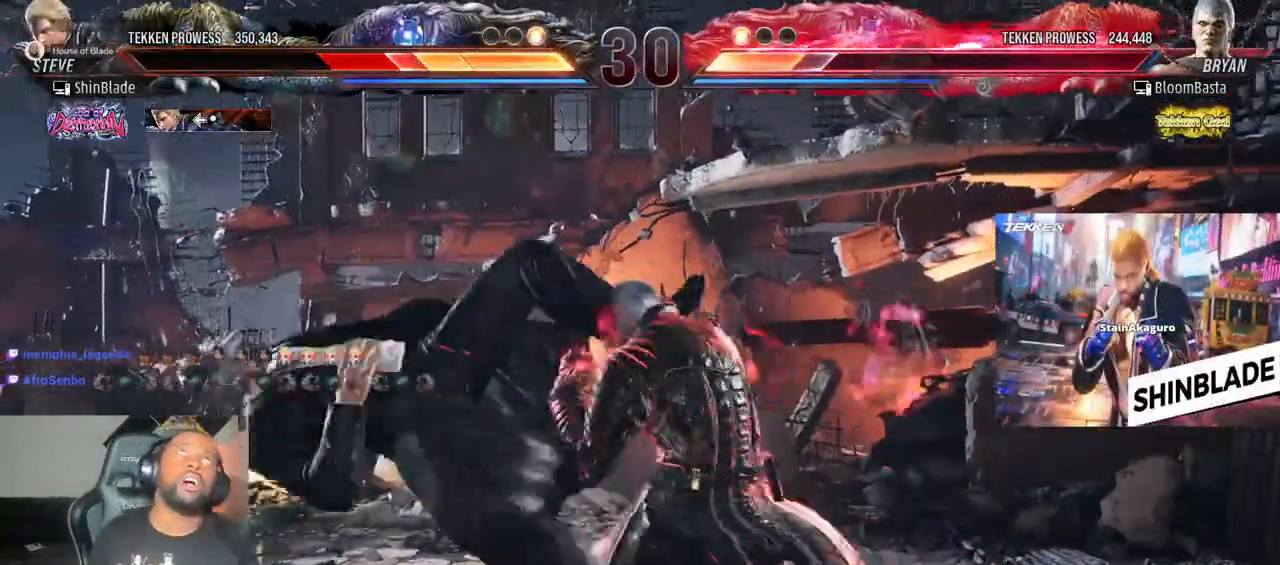
{"buttons": ["DPAD_DOWN", "DPAD_LEFT"], "left_stick": "center", "right_stick": "center"}
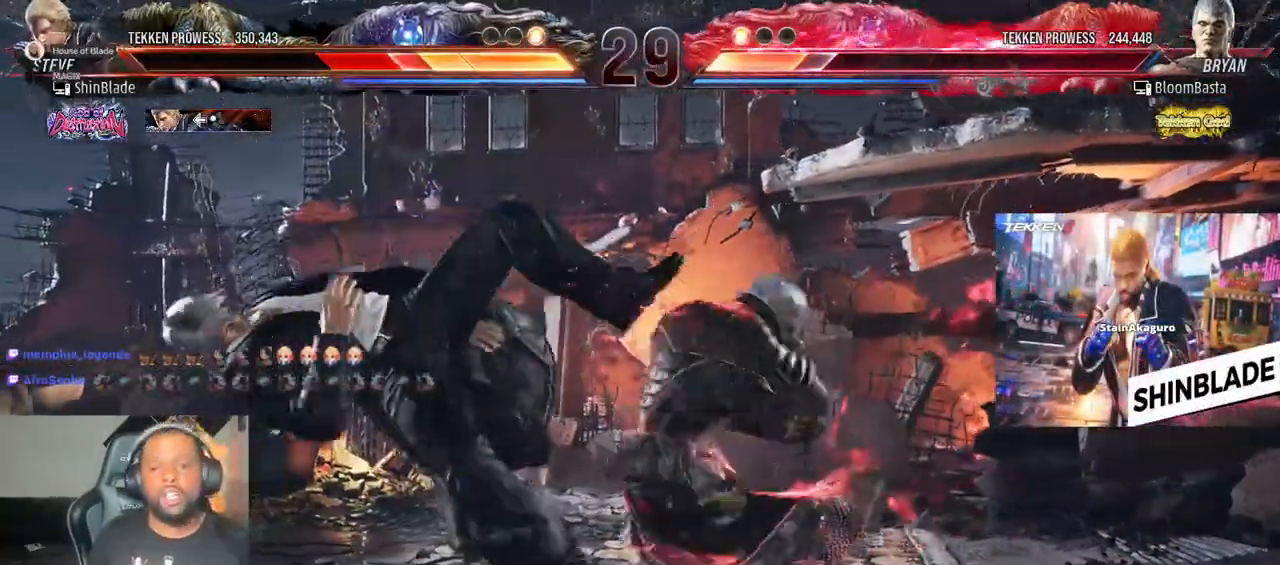
{"buttons": ["CROSS", "DPAD_RIGHT"], "left_stick": "center", "right_stick": "center"}
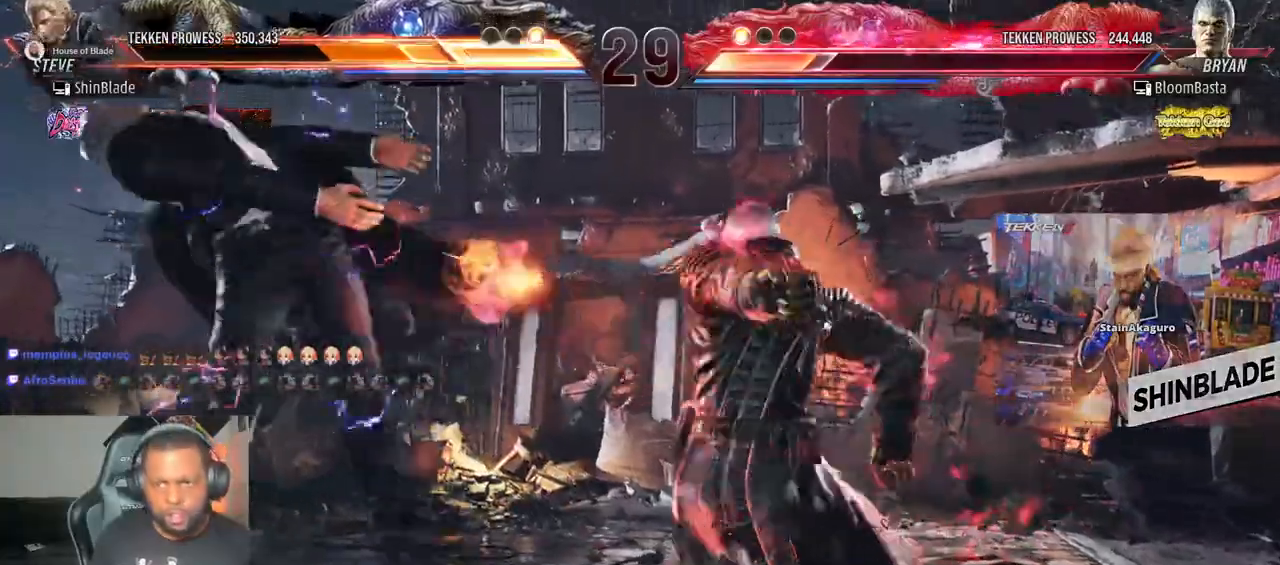
{"buttons": ["CROSS"], "left_stick": "center", "right_stick": "center"}